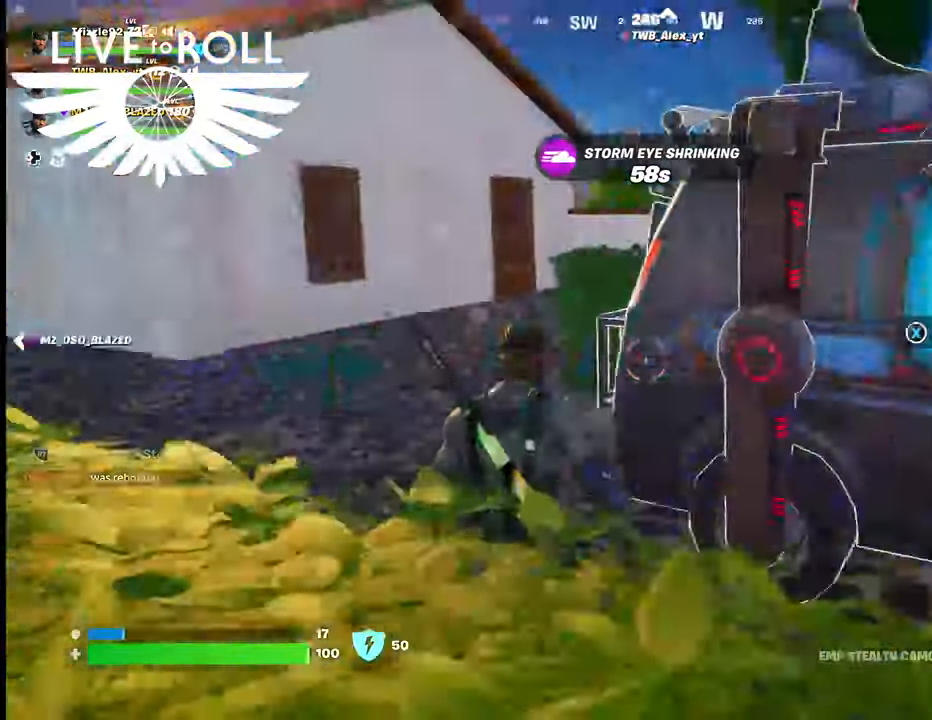
Gameplay with a controller (Xbox layout); each line is a JSON object with the inputs held at the frame after it. "events" lists button and stick changes between this image and that frame as [ms after this image, input, new state], when the widget could be followed in between.
{"buttons": [], "left_stick": "up", "right_stick": "left", "events": [[67, "left_stick", "up-left"], [167, "left_stick", "up"]]}
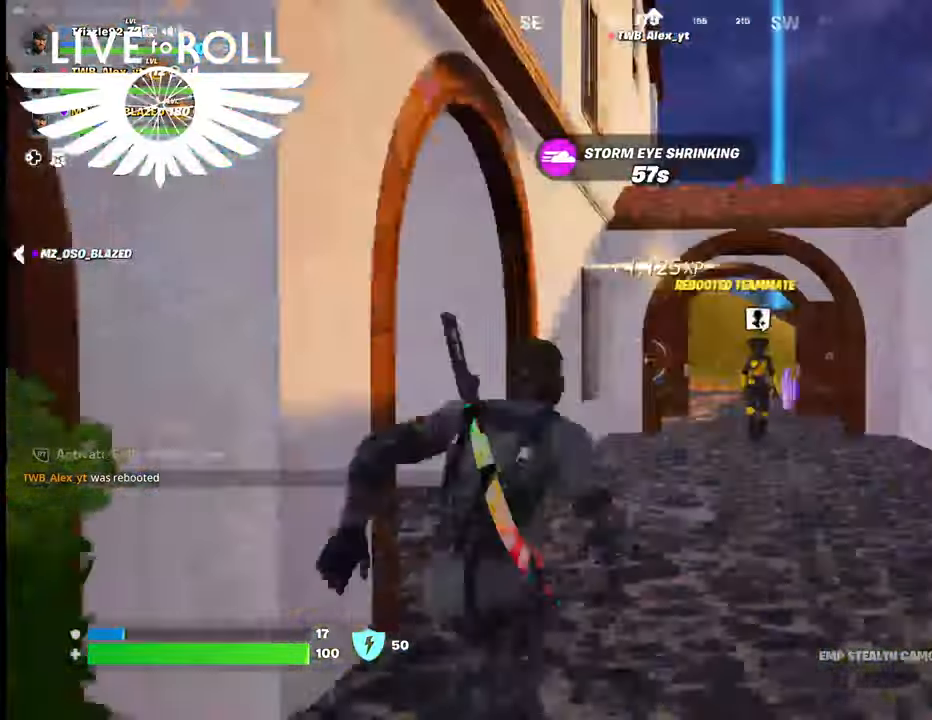
{"buttons": [], "left_stick": "up", "right_stick": "down", "events": [[100, "right_stick", "center"], [334, "right_stick", "down"]]}
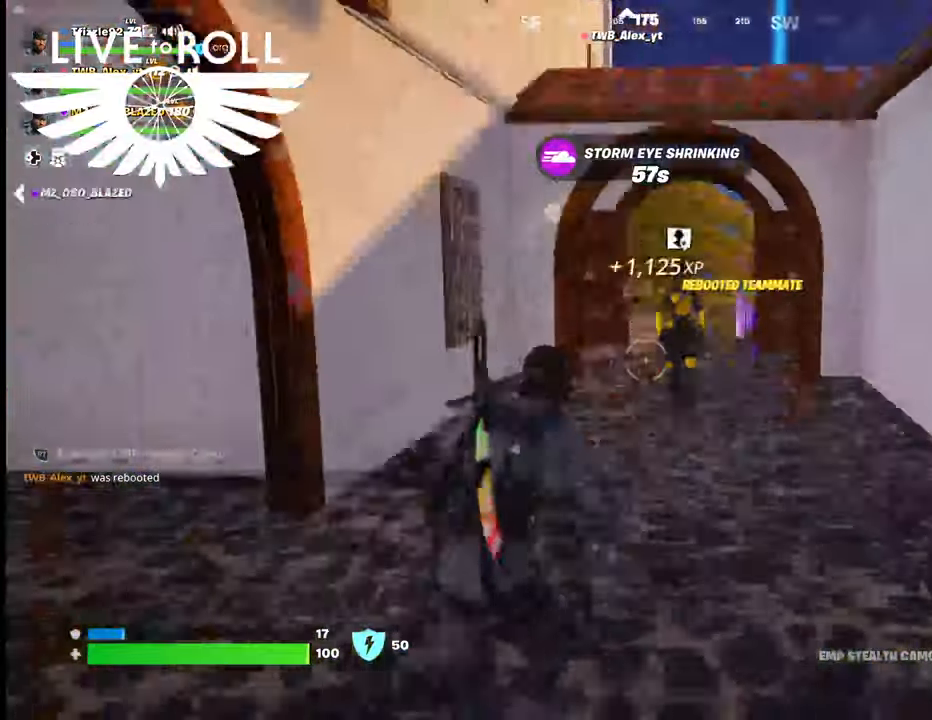
{"buttons": [], "left_stick": "up", "right_stick": "center", "events": [[67, "right_stick", "center"]]}
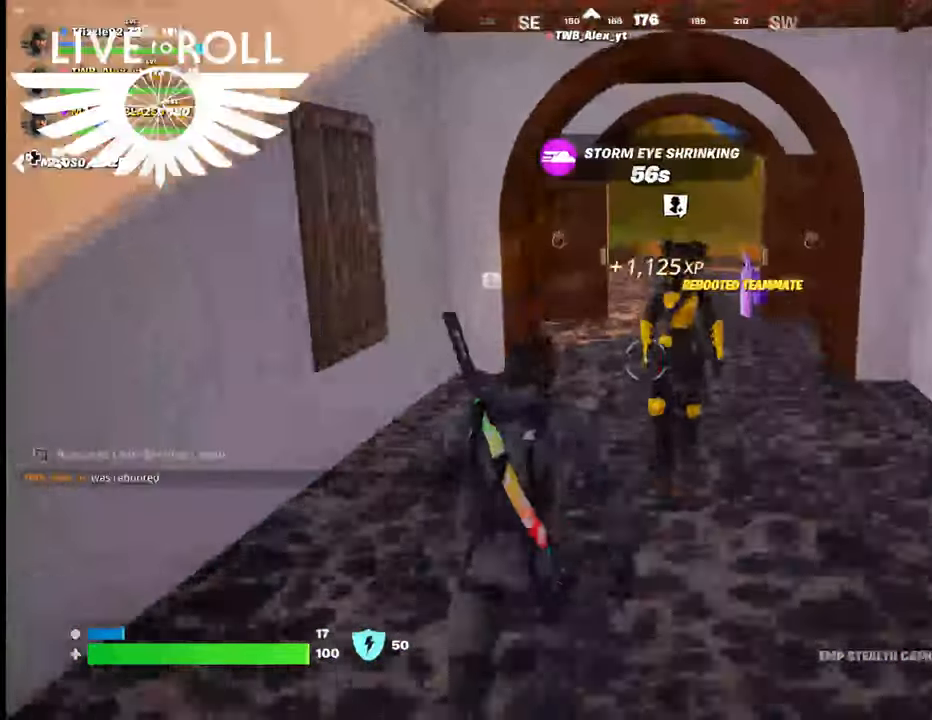
{"buttons": [], "left_stick": "center", "right_stick": "center", "events": [[100, "X", "down"], [134, "left_stick", "center"], [200, "X", "up"]]}
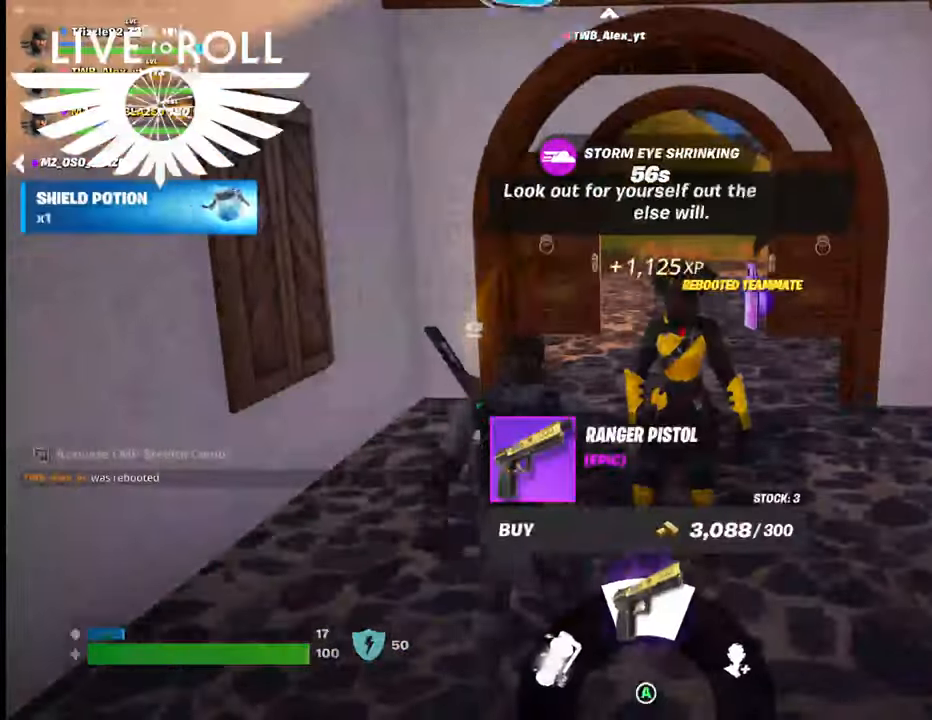
{"buttons": [], "left_stick": "center", "right_stick": "right", "events": [[434, "right_stick", "right"]]}
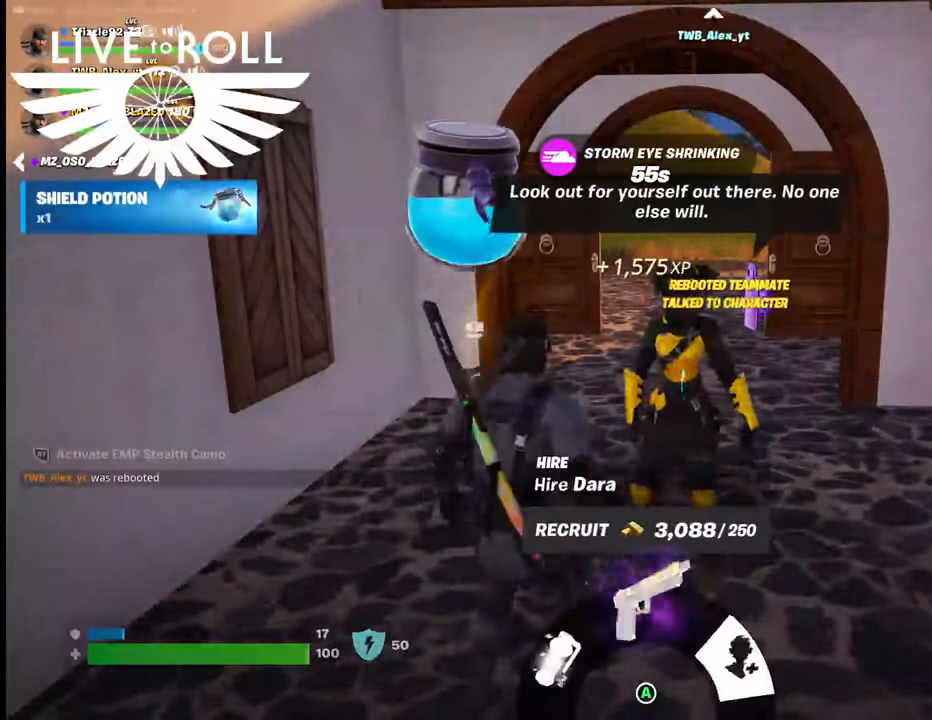
{"buttons": [], "left_stick": "center", "right_stick": "center", "events": [[100, "right_stick", "center"], [300, "A", "down"], [434, "A", "up"]]}
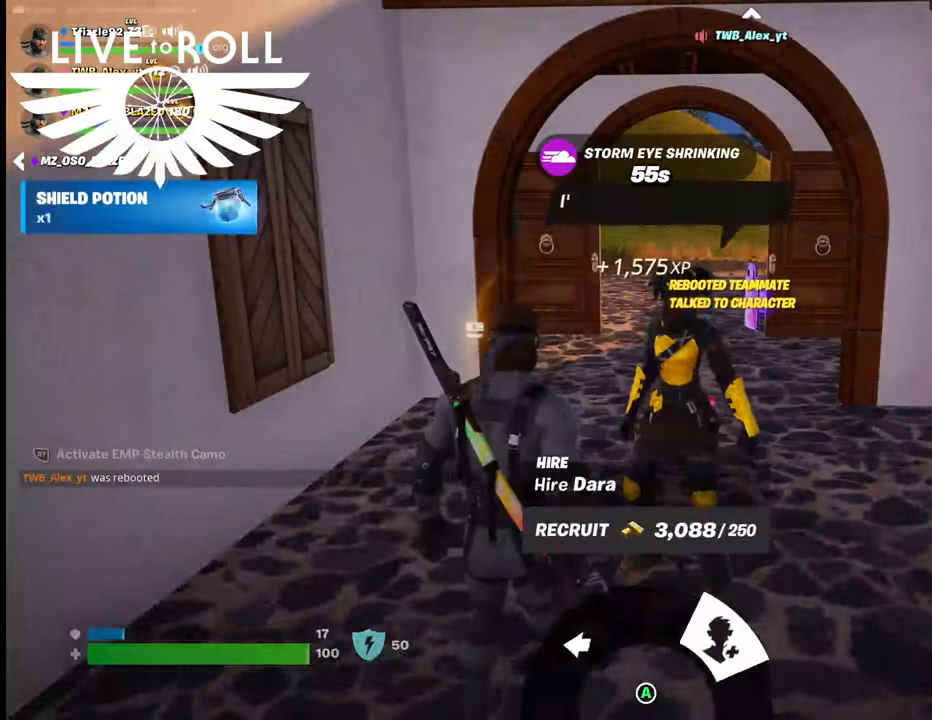
{"buttons": [], "left_stick": "center", "right_stick": "center", "events": [[34, "A", "down"], [134, "A", "up"]]}
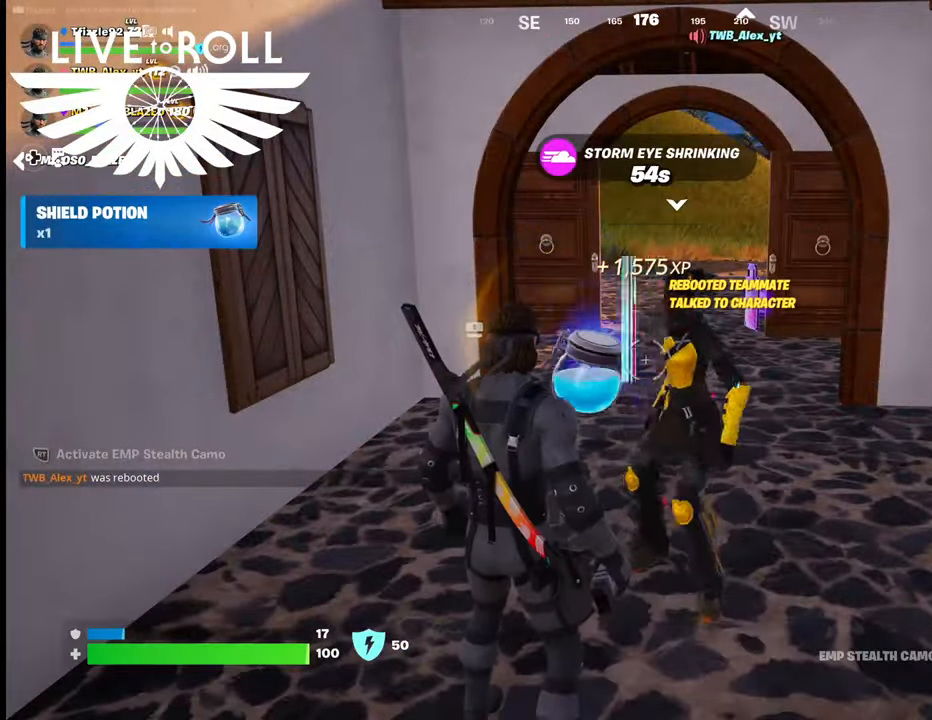
{"buttons": ["X"], "left_stick": "center", "right_stick": "center", "events": [[400, "X", "down"]]}
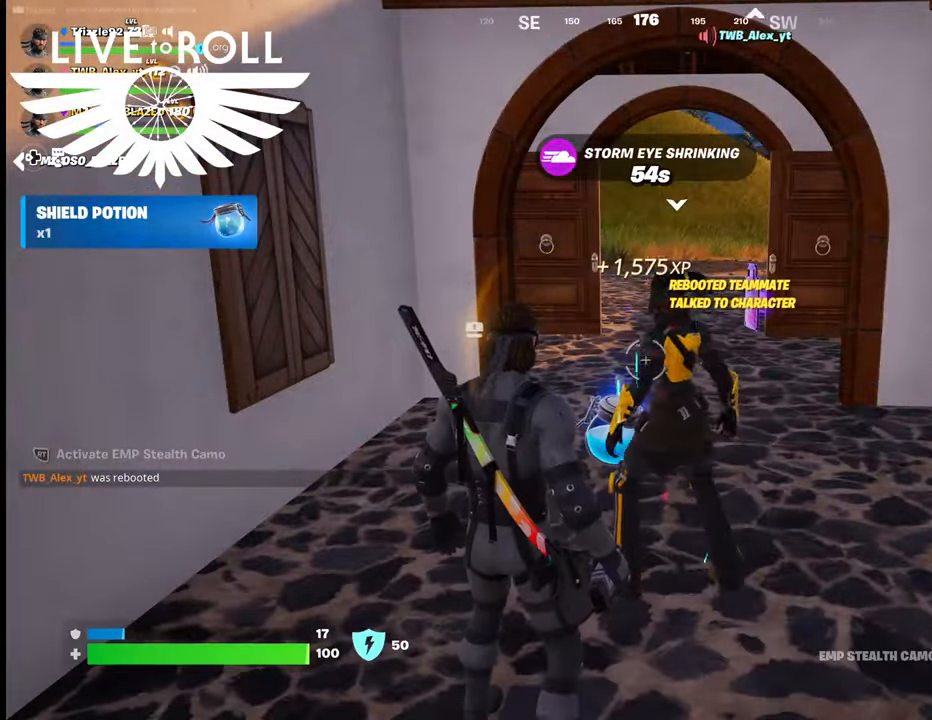
{"buttons": [], "left_stick": "up", "right_stick": "center", "events": [[34, "X", "up"], [500, "left_stick", "up"]]}
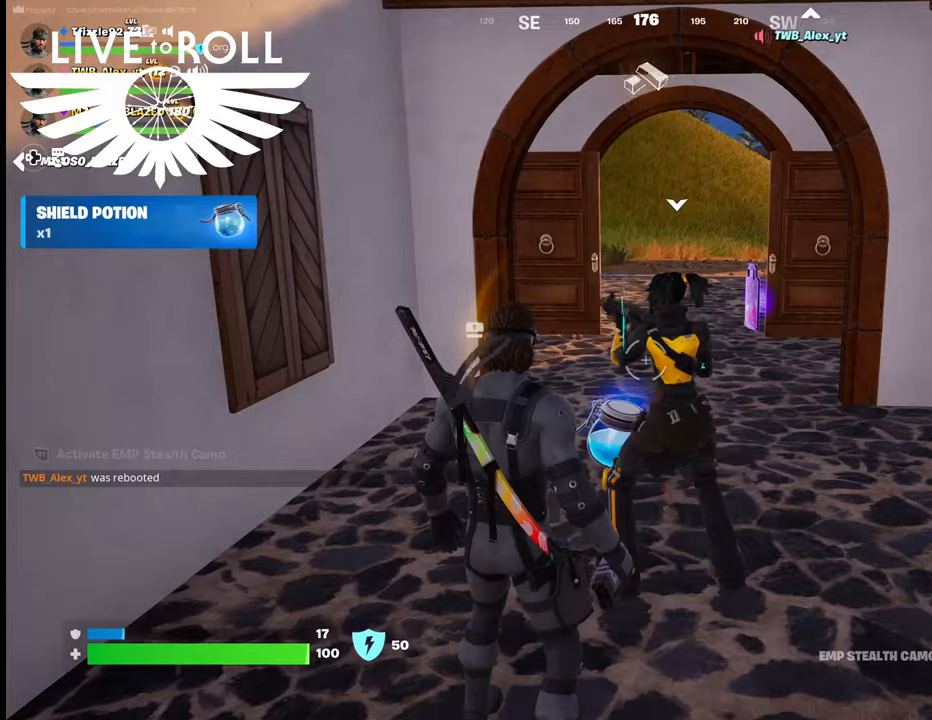
{"buttons": [], "left_stick": "center", "right_stick": "center", "events": [[200, "X", "down"], [267, "left_stick", "center"], [300, "X", "up"]]}
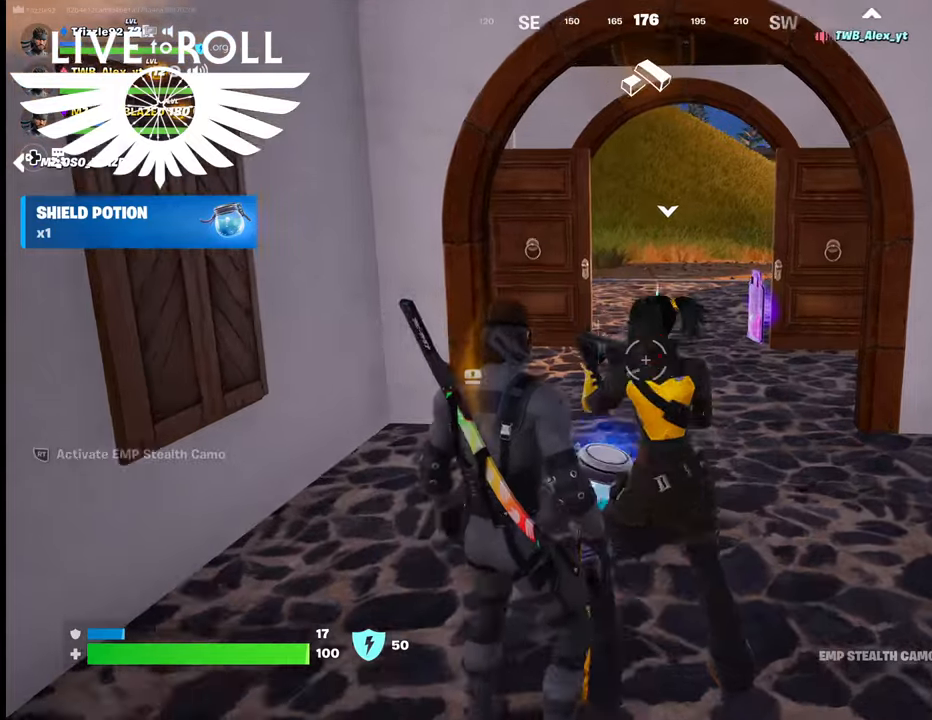
{"buttons": [], "left_stick": "down", "right_stick": "center", "events": [[34, "left_stick", "down"]]}
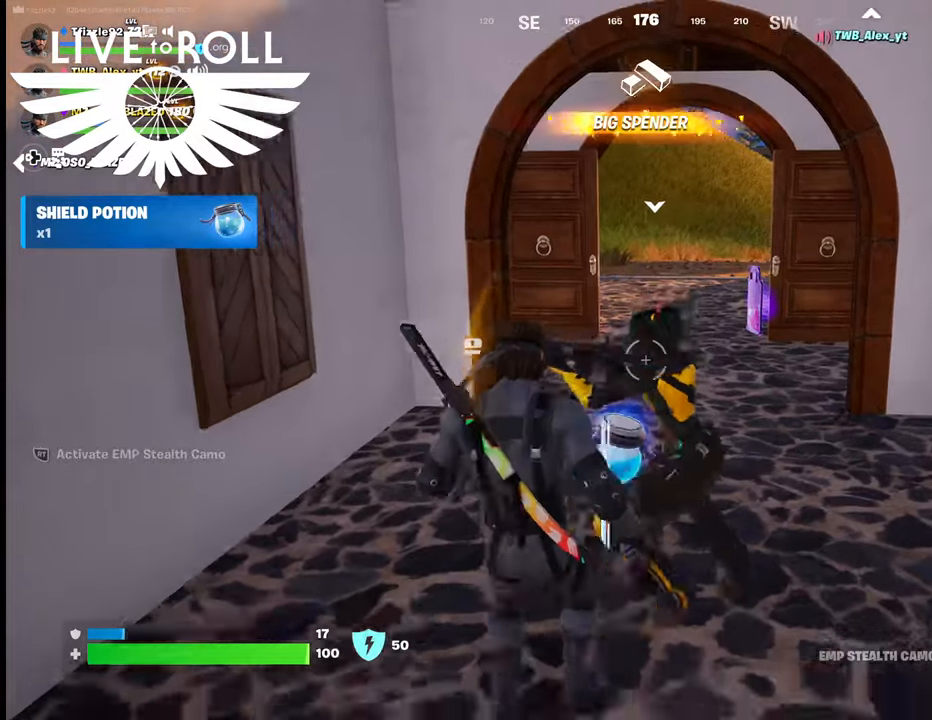
{"buttons": [], "left_stick": "up-right", "right_stick": "center", "events": [[100, "left_stick", "up-left"], [267, "left_stick", "up"], [434, "left_stick", "up-right"]]}
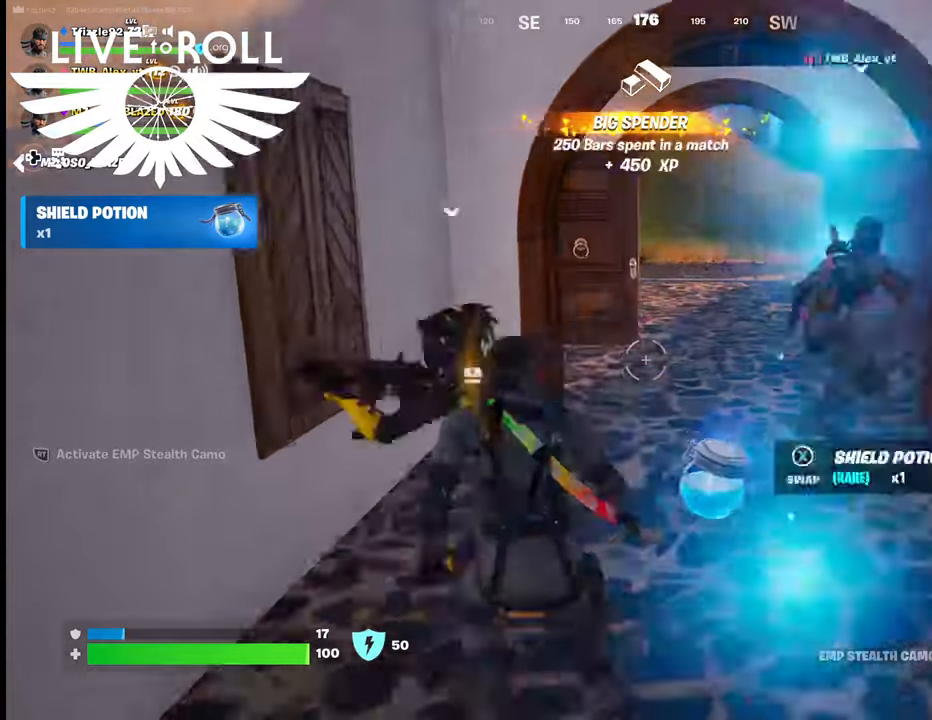
{"buttons": [], "left_stick": "down-left", "right_stick": "center", "events": [[267, "X", "down"], [267, "left_stick", "up"], [400, "X", "up"], [434, "left_stick", "left"], [500, "left_stick", "down-left"]]}
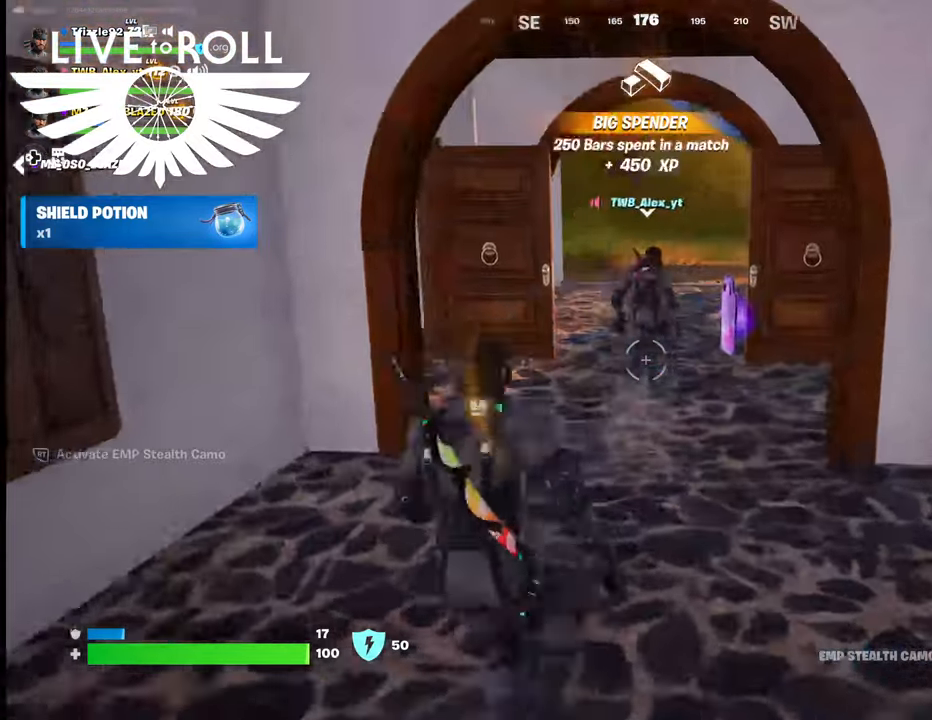
{"buttons": [], "left_stick": "down", "right_stick": "center", "events": [[467, "left_stick", "down"]]}
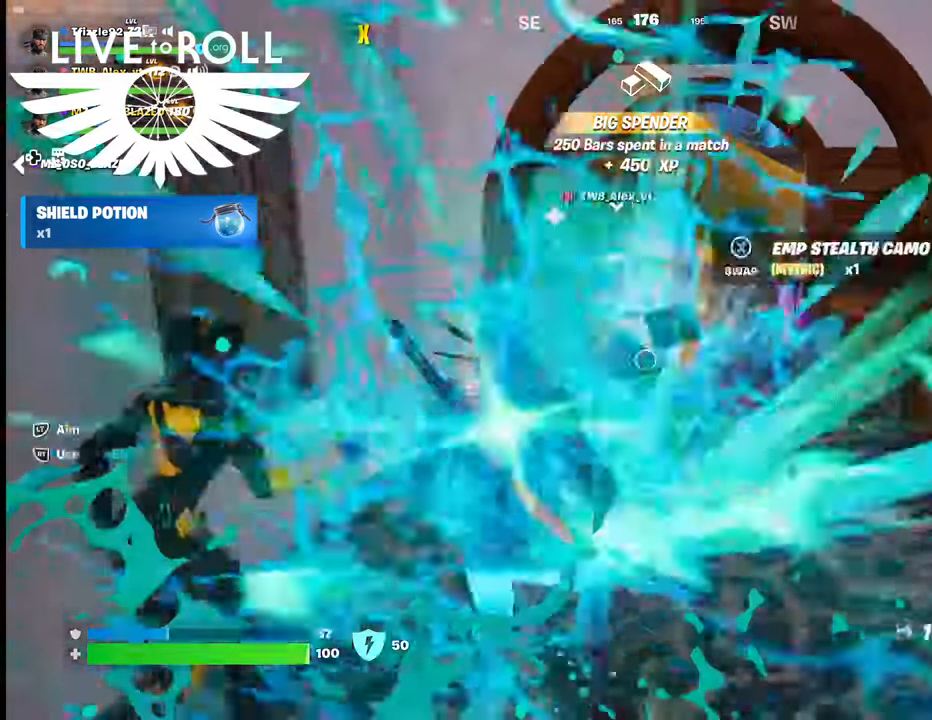
{"buttons": [], "left_stick": "down-right", "right_stick": "left", "events": [[267, "left_stick", "down-right"], [467, "right_stick", "left"]]}
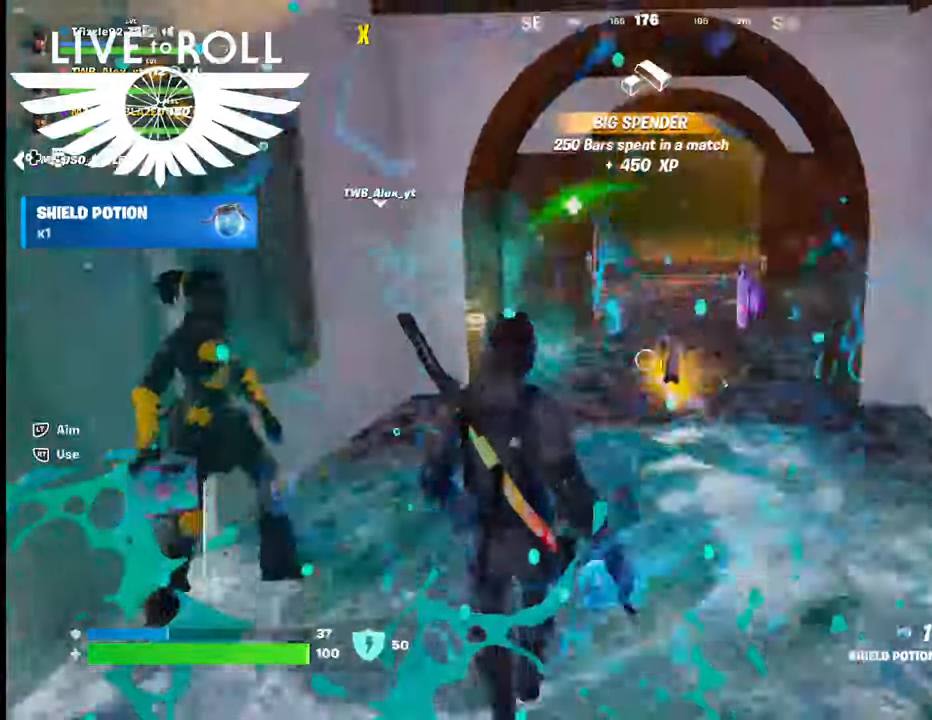
{"buttons": [], "left_stick": "up", "right_stick": "center", "events": [[267, "left_stick", "center"], [434, "right_stick", "center"], [467, "left_stick", "up"]]}
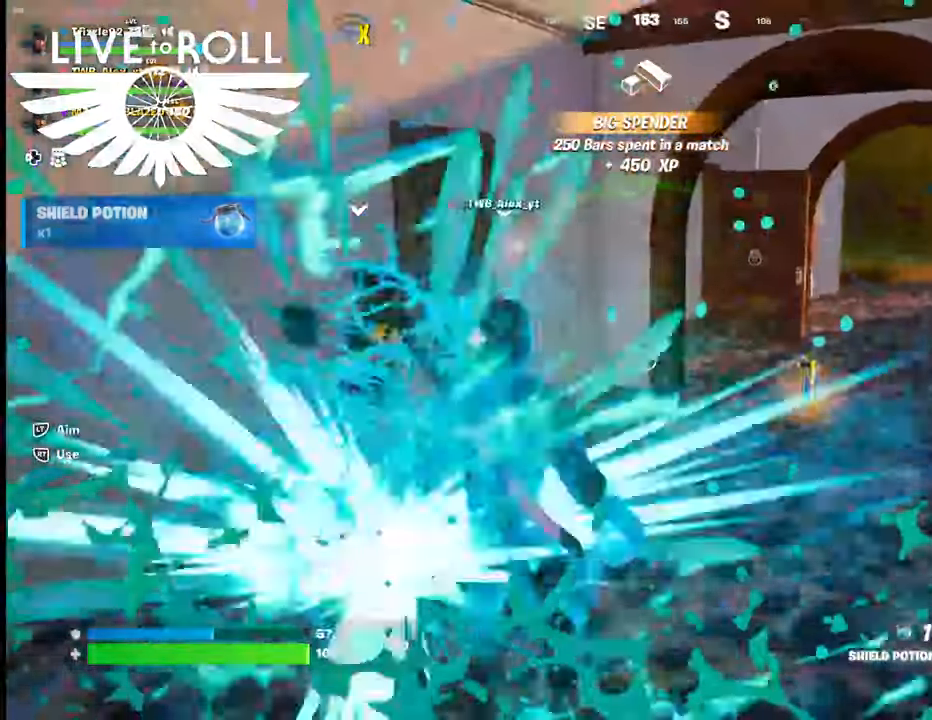
{"buttons": [], "left_stick": "up-right", "right_stick": "center", "events": [[400, "left_stick", "up-right"]]}
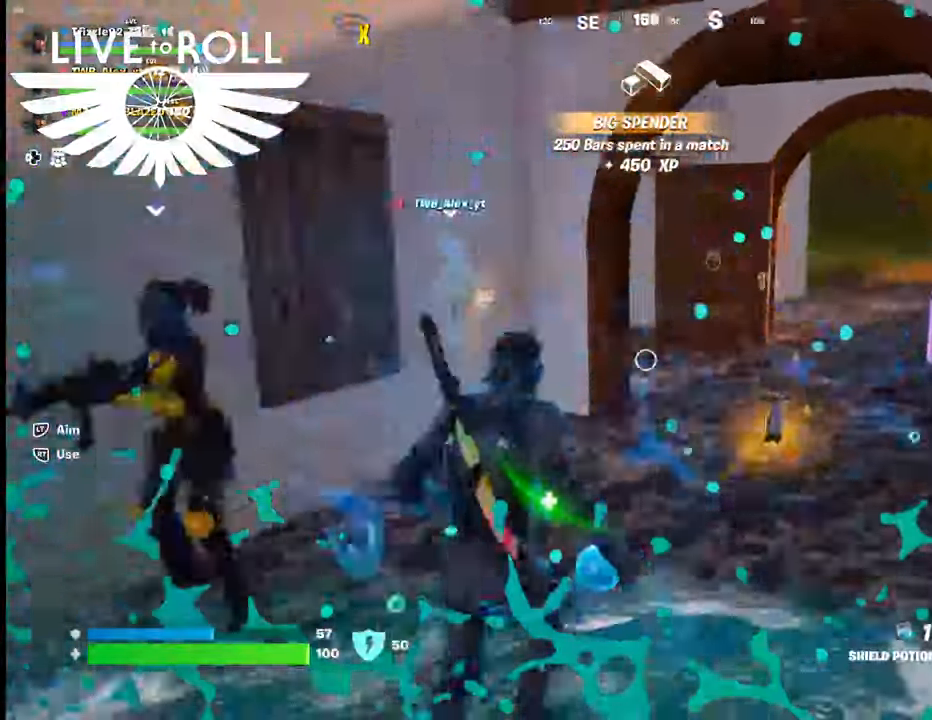
{"buttons": [], "left_stick": "down", "right_stick": "down-right", "events": [[267, "left_stick", "up"], [300, "right_stick", "down-right"], [500, "left_stick", "down"]]}
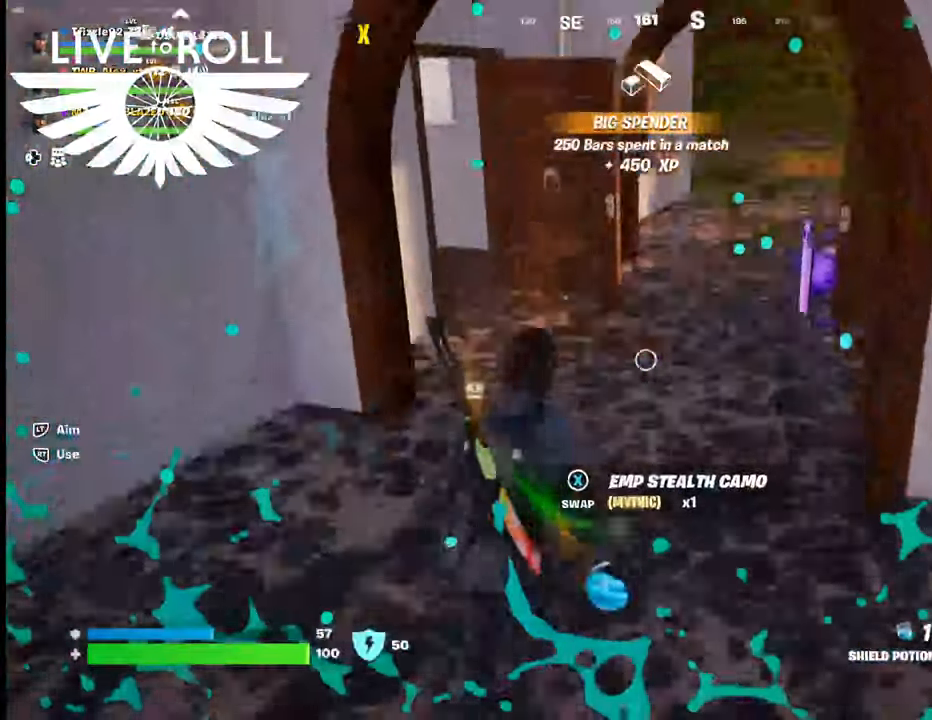
{"buttons": [], "left_stick": "down-left", "right_stick": "center", "events": [[67, "left_stick", "down-left"], [334, "right_stick", "center"]]}
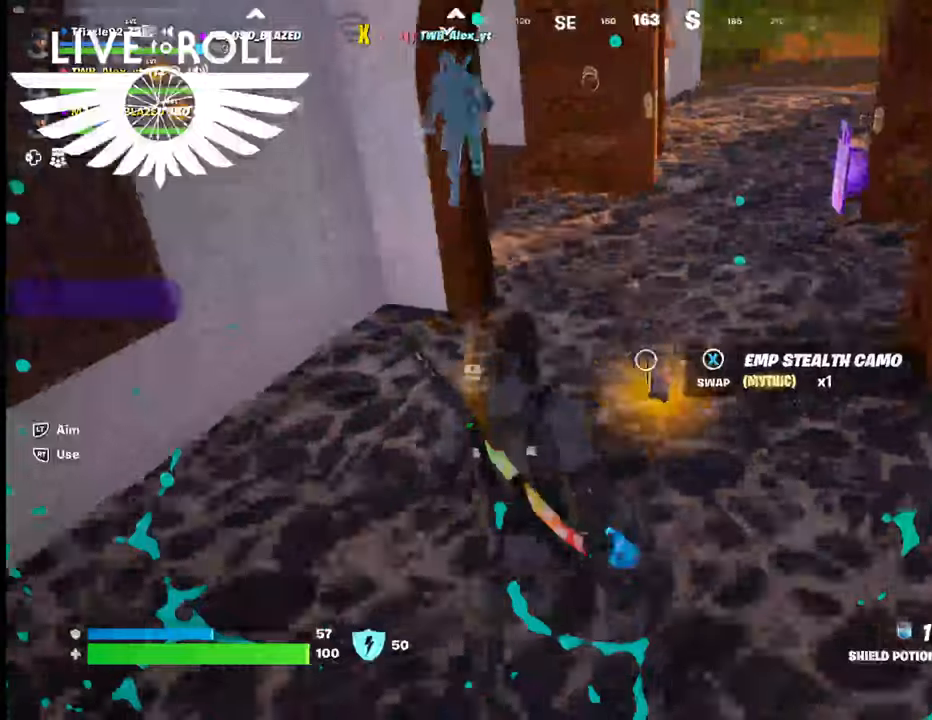
{"buttons": [], "left_stick": "center", "right_stick": "center", "events": [[267, "left_stick", "center"]]}
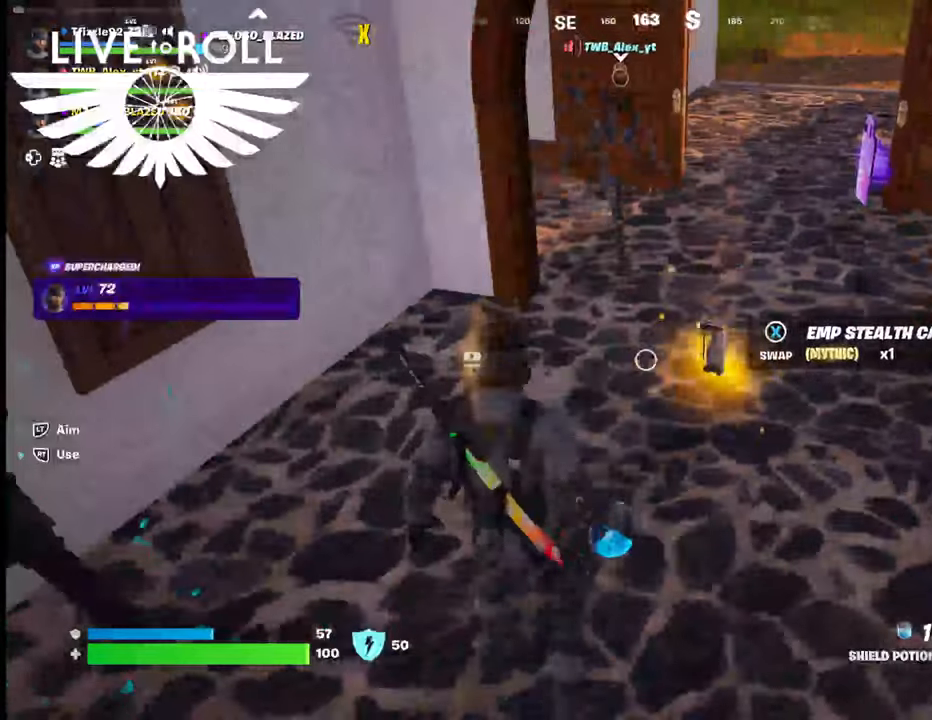
{"buttons": [], "left_stick": "center", "right_stick": "center", "events": [[267, "R2", "down"], [467, "R2", "up"]]}
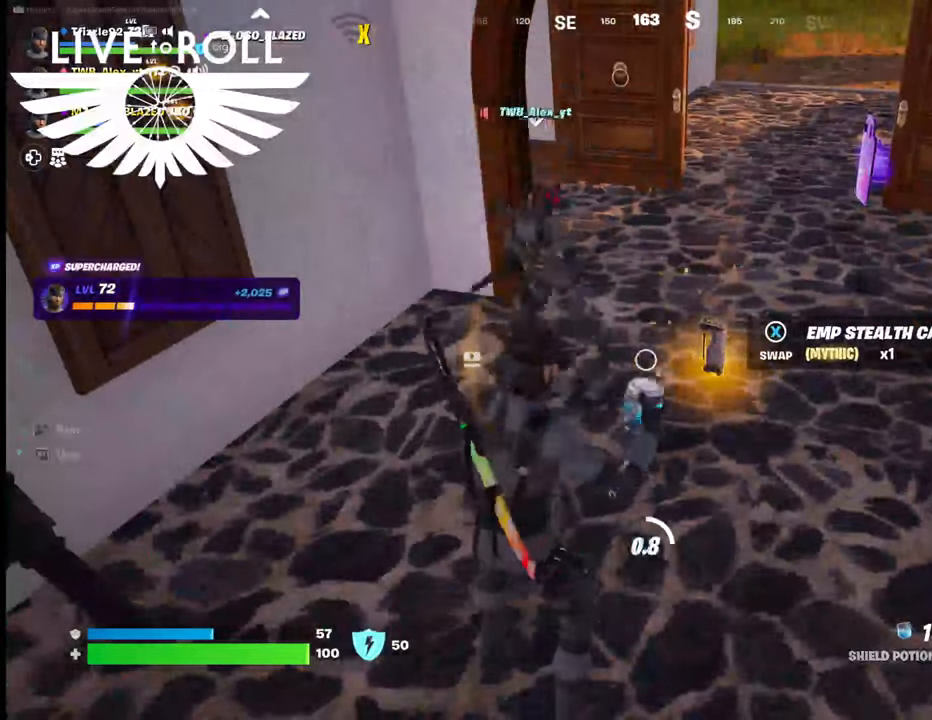
{"buttons": [], "left_stick": "center", "right_stick": "center", "events": []}
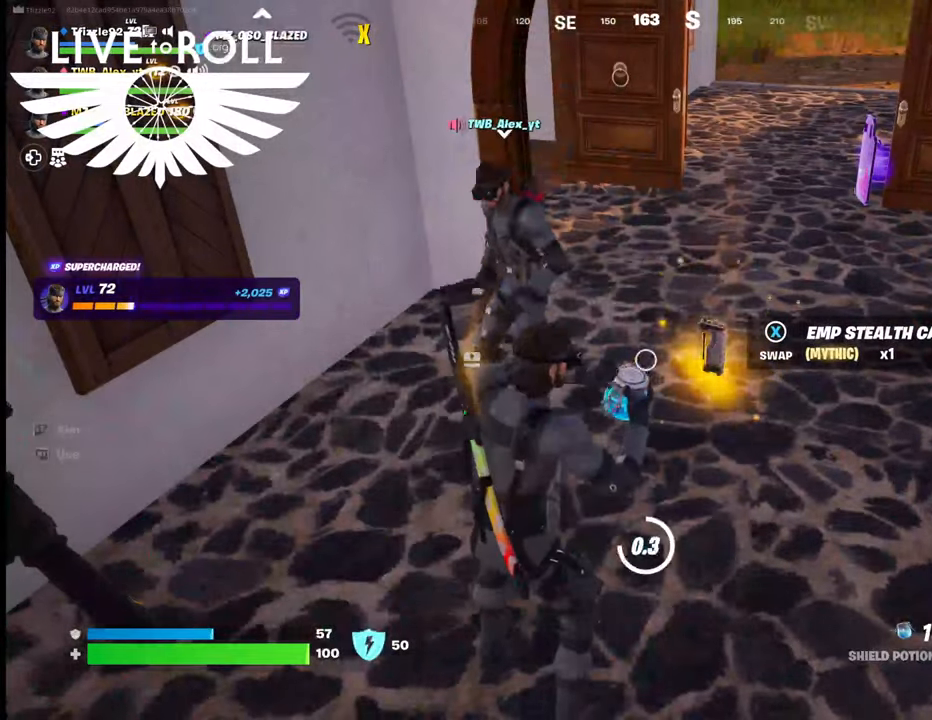
{"buttons": [], "left_stick": "center", "right_stick": "center", "events": []}
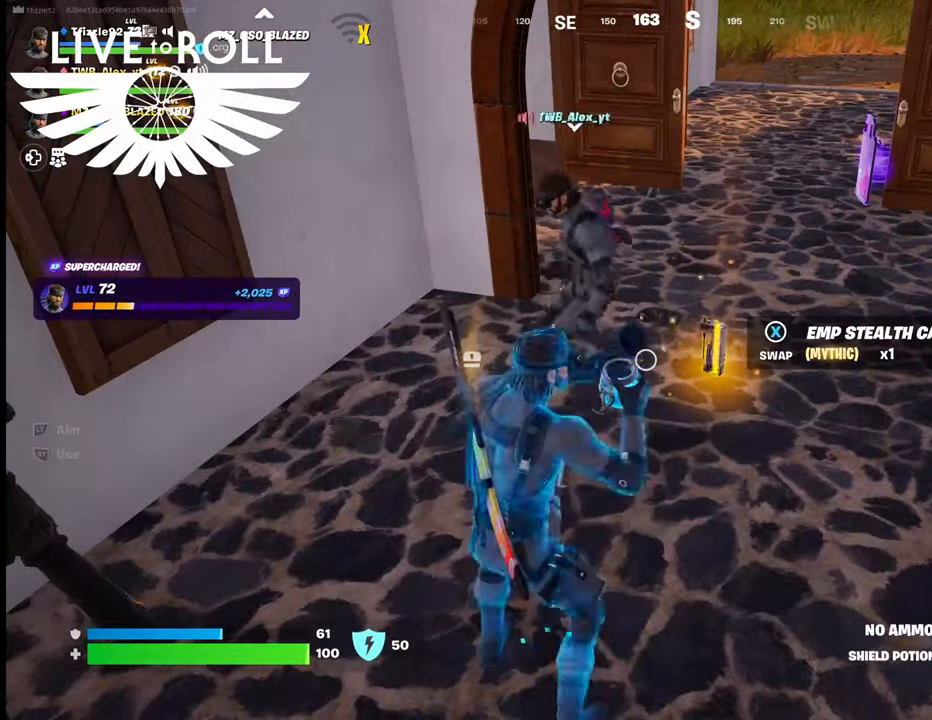
{"buttons": [], "left_stick": "center", "right_stick": "left", "events": [[234, "right_stick", "left"]]}
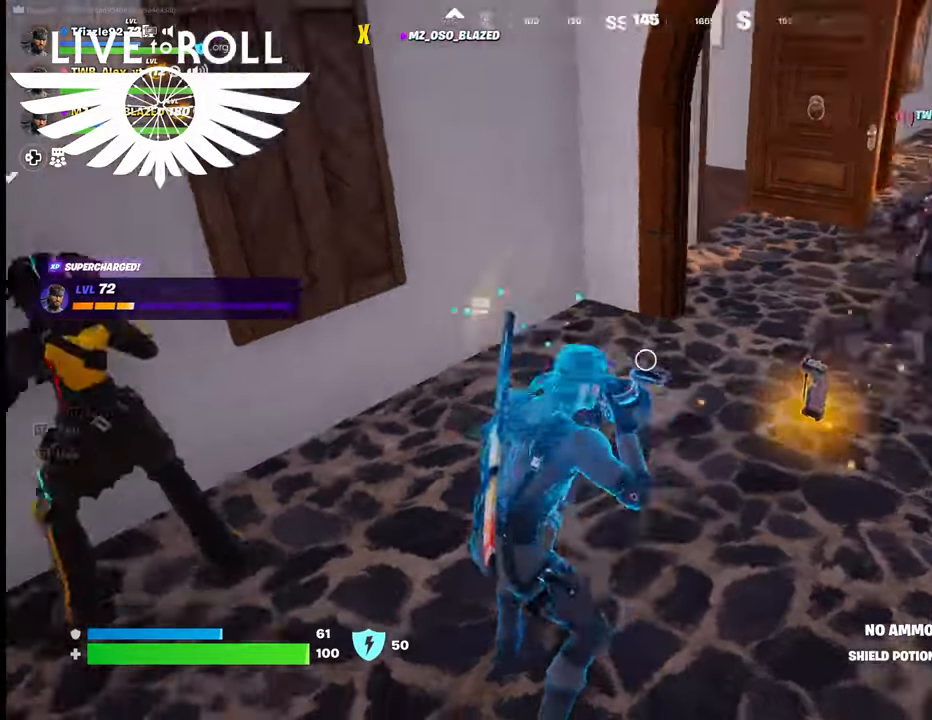
{"buttons": [], "left_stick": "center", "right_stick": "center", "events": [[34, "right_stick", "up-left"], [334, "right_stick", "center"]]}
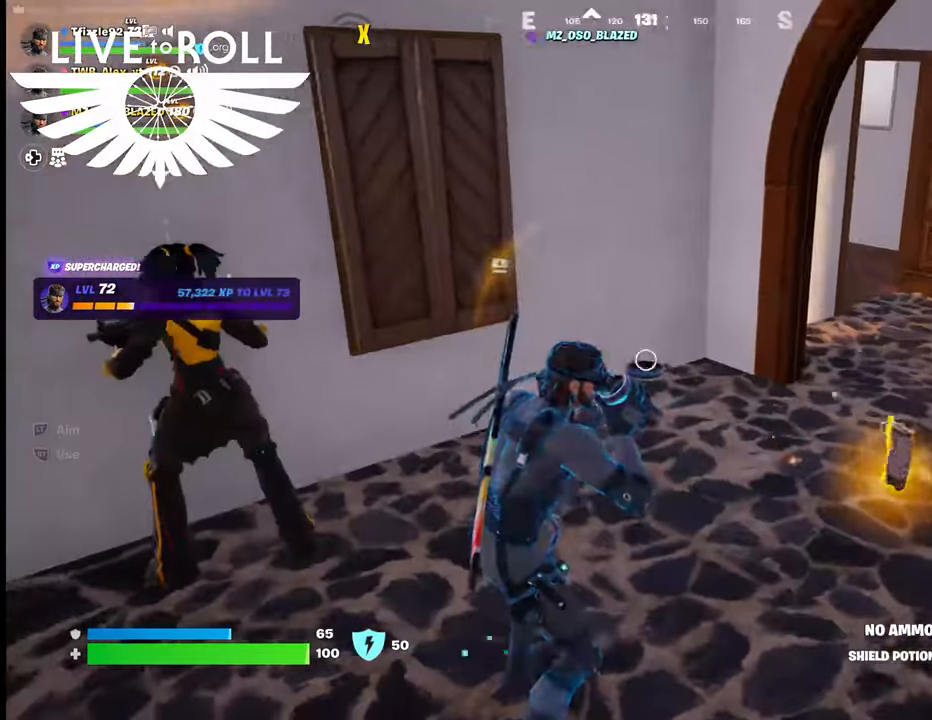
{"buttons": [], "left_stick": "center", "right_stick": "right", "events": [[67, "right_stick", "right"]]}
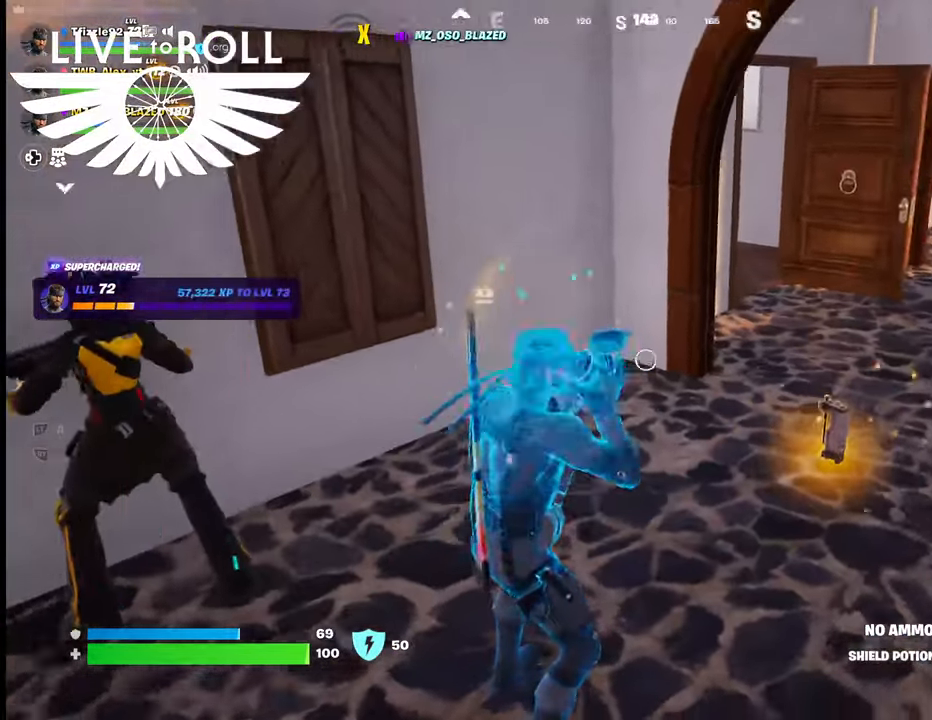
{"buttons": [], "left_stick": "center", "right_stick": "right", "events": []}
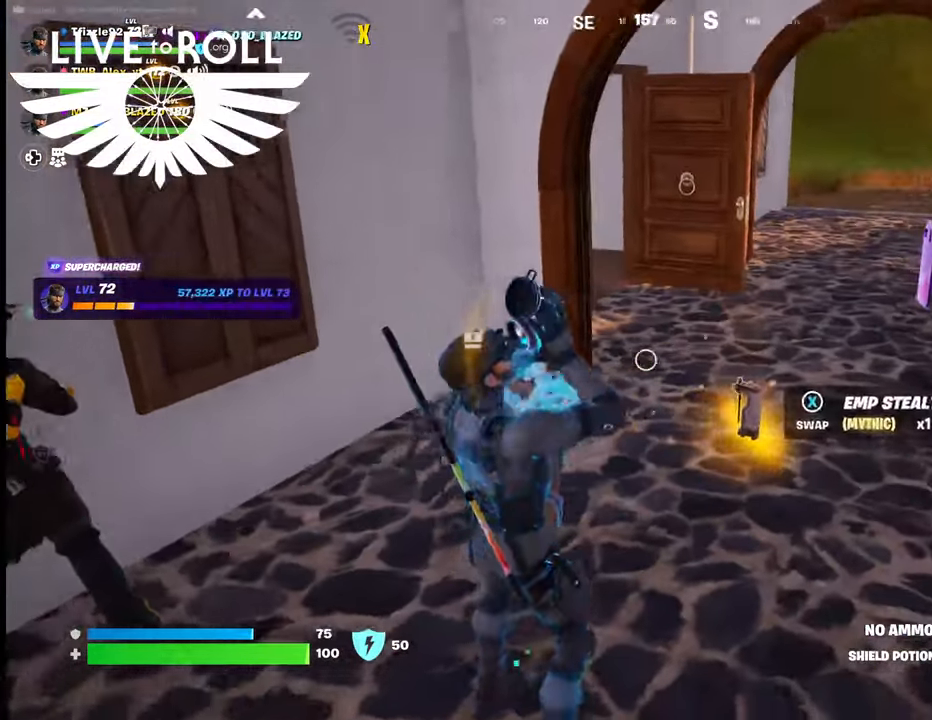
{"buttons": [], "left_stick": "center", "right_stick": "right", "events": []}
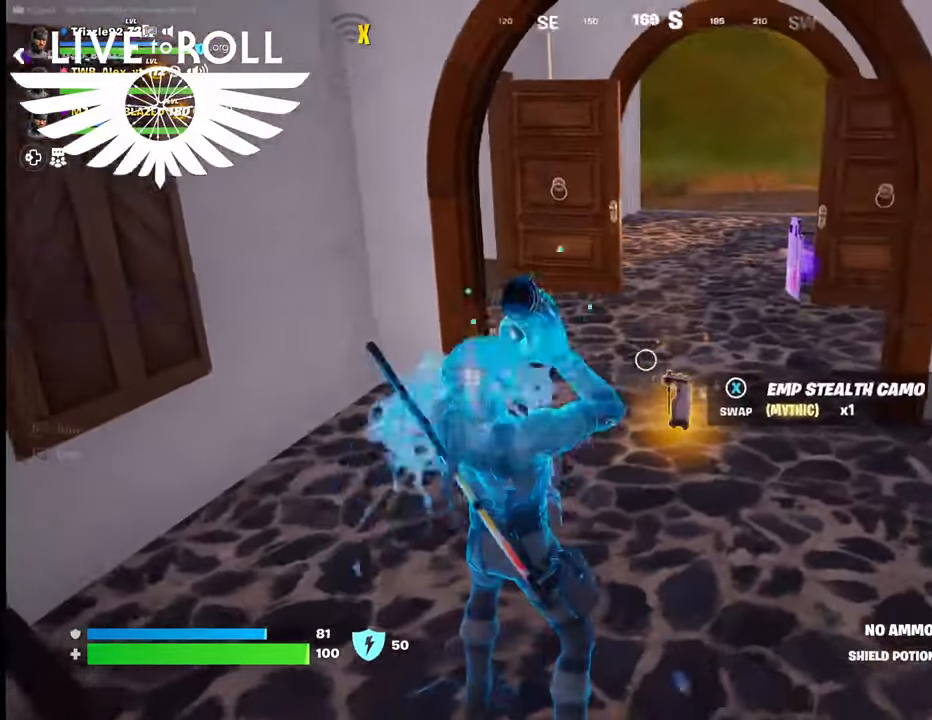
{"buttons": [], "left_stick": "center", "right_stick": "center", "events": [[300, "right_stick", "center"]]}
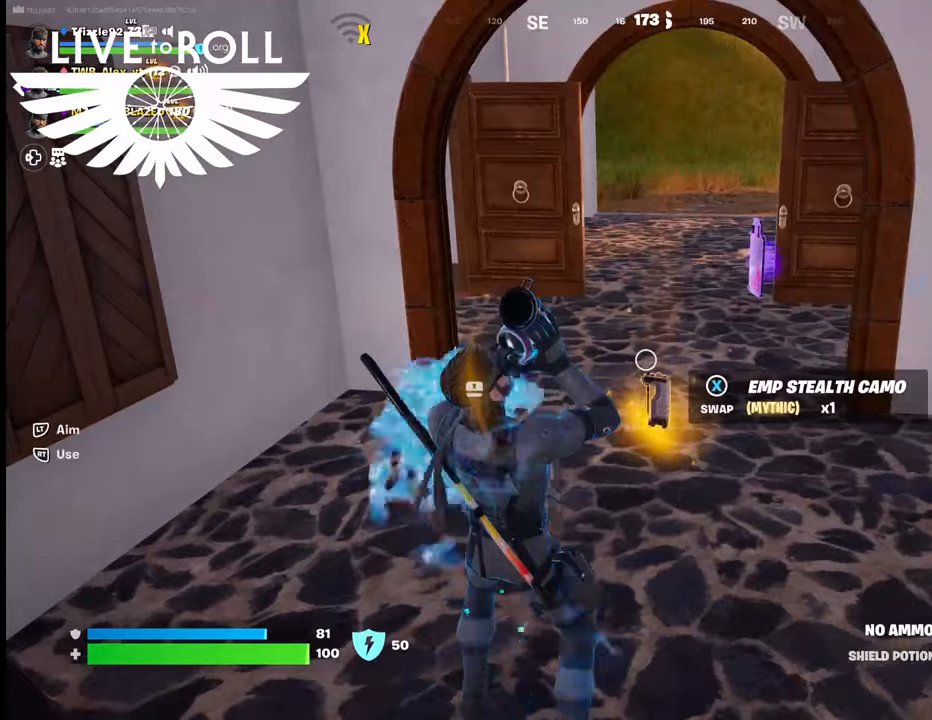
{"buttons": [], "left_stick": "center", "right_stick": "center", "events": []}